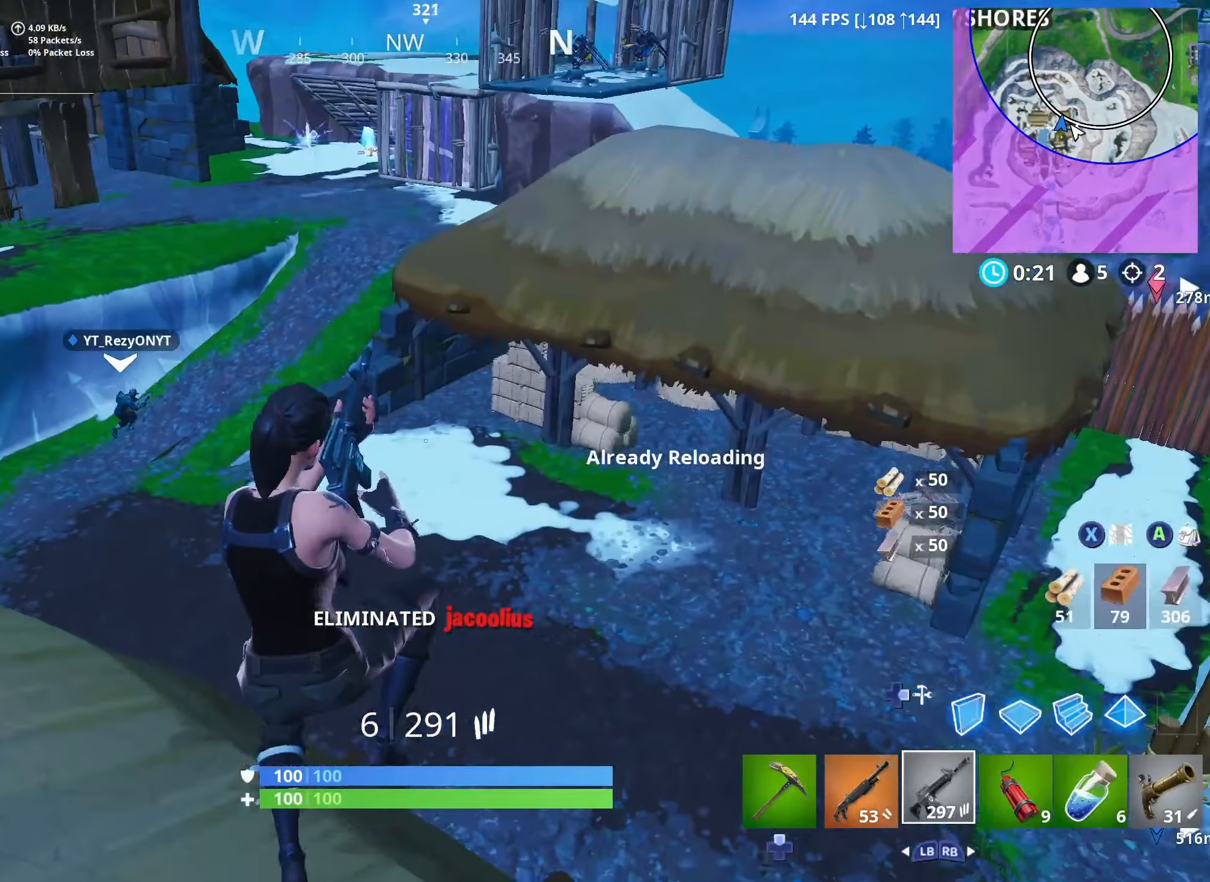
Gameplay with a controller (Xbox layout); each line is a JSON object with the inputs held at the frame after it. "events" lists button and stick changes between this image and that frame as [ms after this image, input, new state], when the widget could be followed in between.
{"buttons": [], "left_stick": "up", "right_stick": "center", "events": [[50, "DPAD_DOWN", "down"], [100, "DPAD_DOWN", "up"], [117, "L3", "up"], [183, "DPAD_DOWN", "down"], [250, "DPAD_DOWN", "up"], [333, "DPAD_DOWN", "down"], [417, "DPAD_DOWN", "up"], [450, "left_stick", "up"]]}
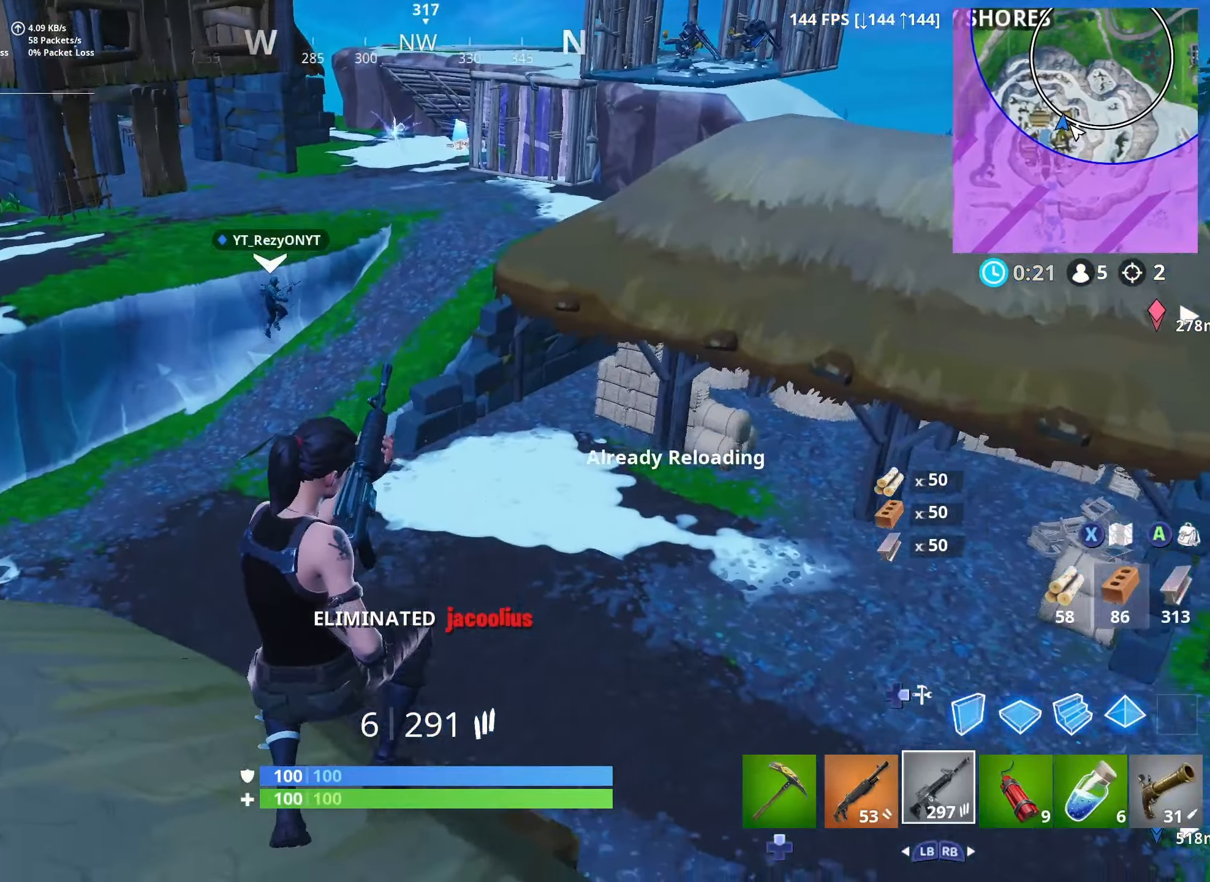
{"buttons": [], "left_stick": "down-left", "right_stick": "center", "events": [[17, "right_stick", "right"], [167, "left_stick", "up-left"], [200, "right_stick", "center"], [233, "L3", "down"], [283, "right_stick", "down"], [350, "L3", "up"], [350, "left_stick", "down-left"], [433, "right_stick", "center"]]}
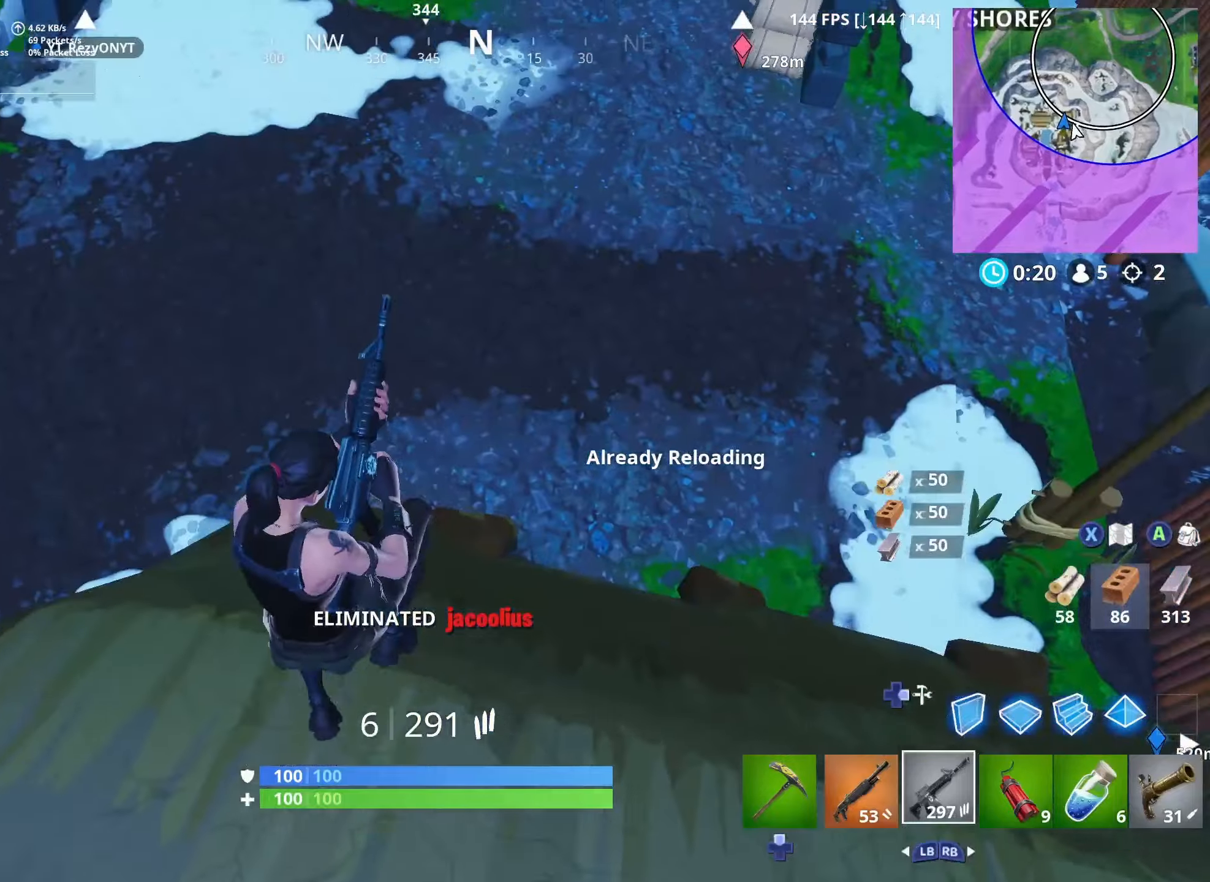
{"buttons": [], "left_stick": "right", "right_stick": "center", "events": [[67, "left_stick", "left"], [250, "left_stick", "down-left"], [367, "left_stick", "right"]]}
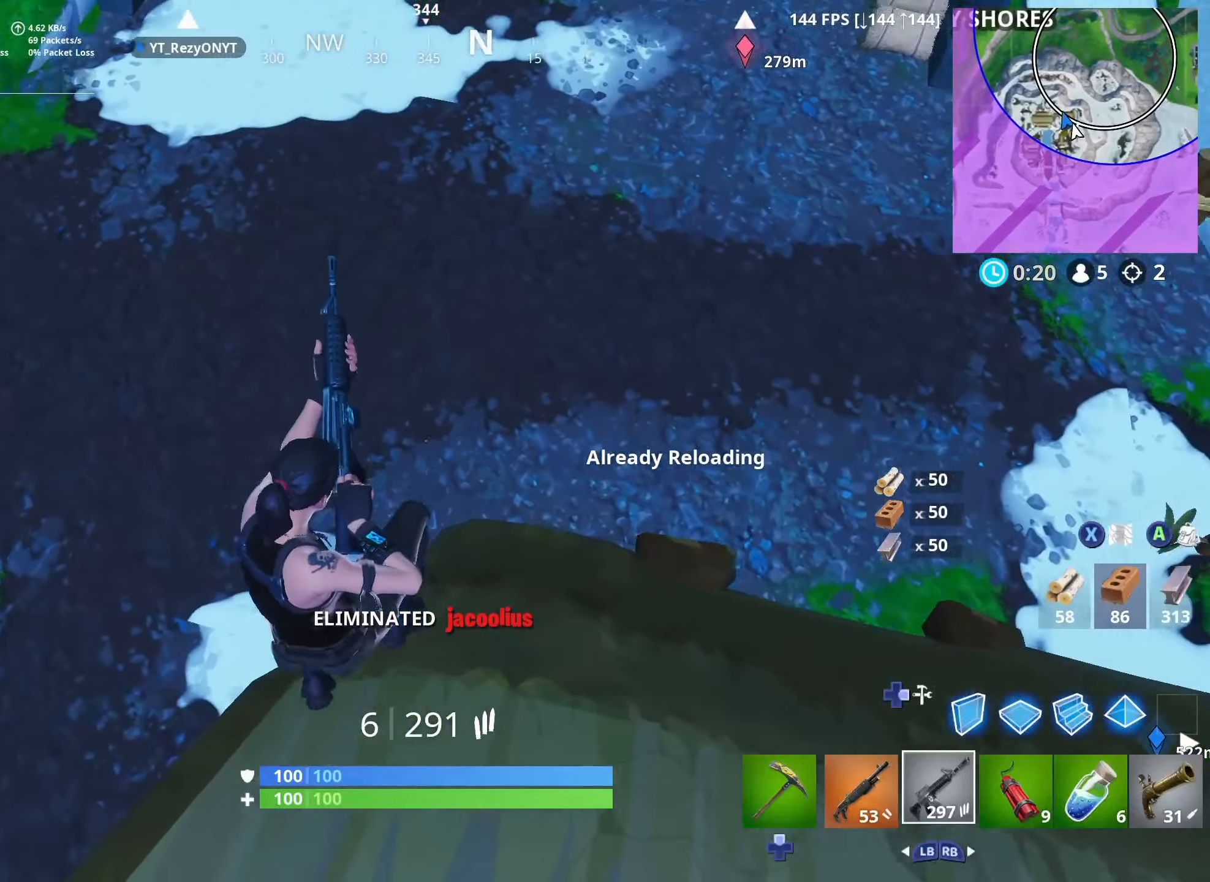
{"buttons": [], "left_stick": "up", "right_stick": "center", "events": [[83, "left_stick", "up"], [183, "right_stick", "up-left"], [367, "right_stick", "center"]]}
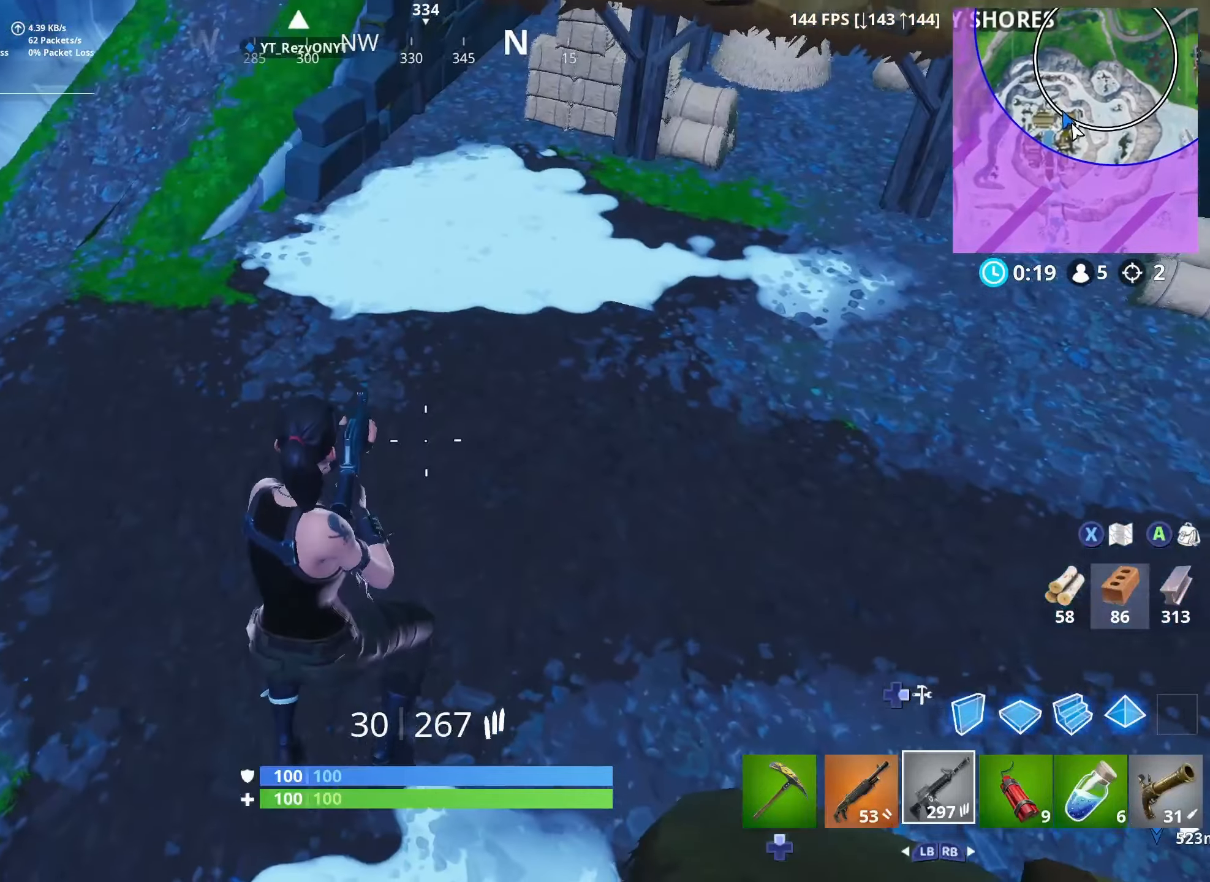
{"buttons": [], "left_stick": "up-left", "right_stick": "up", "events": [[67, "right_stick", "up"], [133, "DPAD_UP", "down"], [150, "left_stick", "up-left"], [233, "DPAD_UP", "up"], [267, "right_stick", "center"], [383, "right_stick", "up"]]}
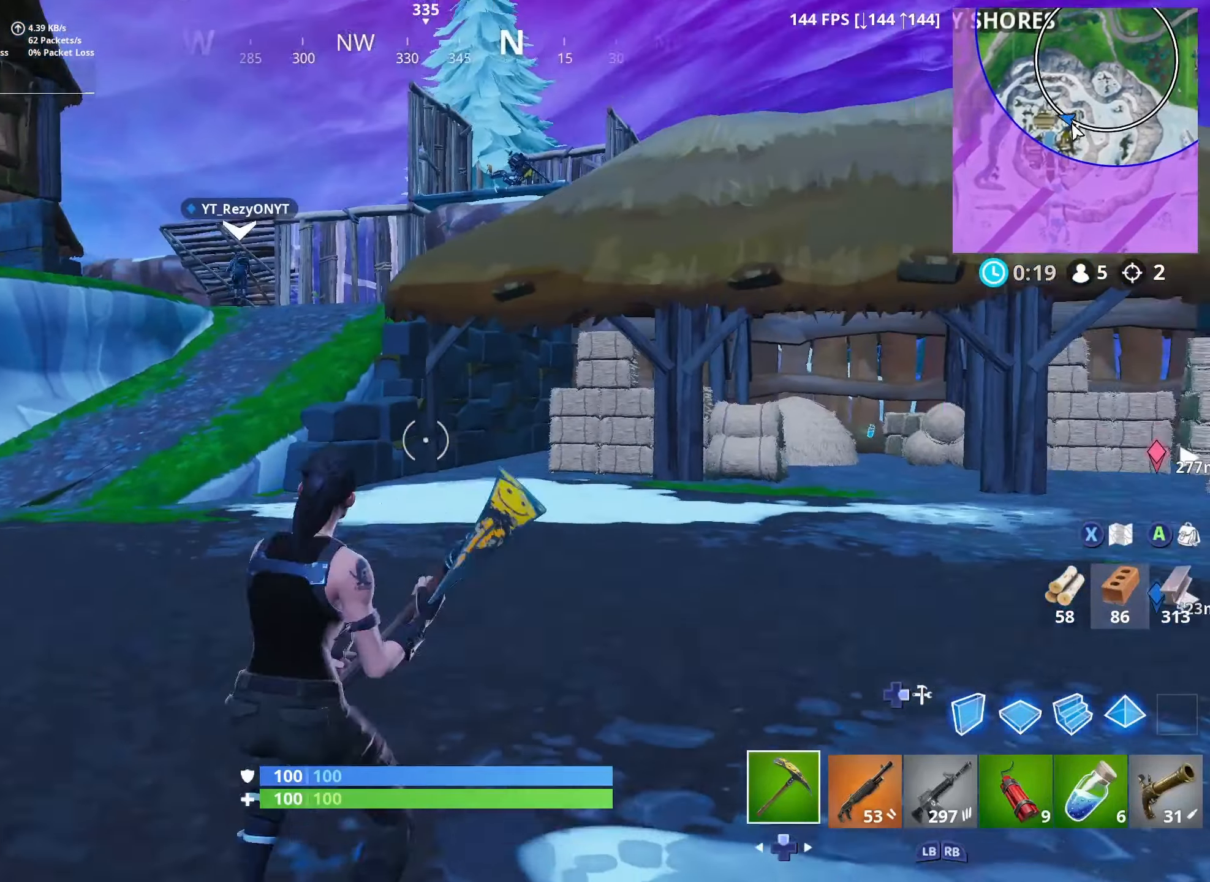
{"buttons": [], "left_stick": "up-left", "right_stick": "center", "events": [[33, "right_stick", "center"], [300, "right_stick", "right"], [383, "right_stick", "center"]]}
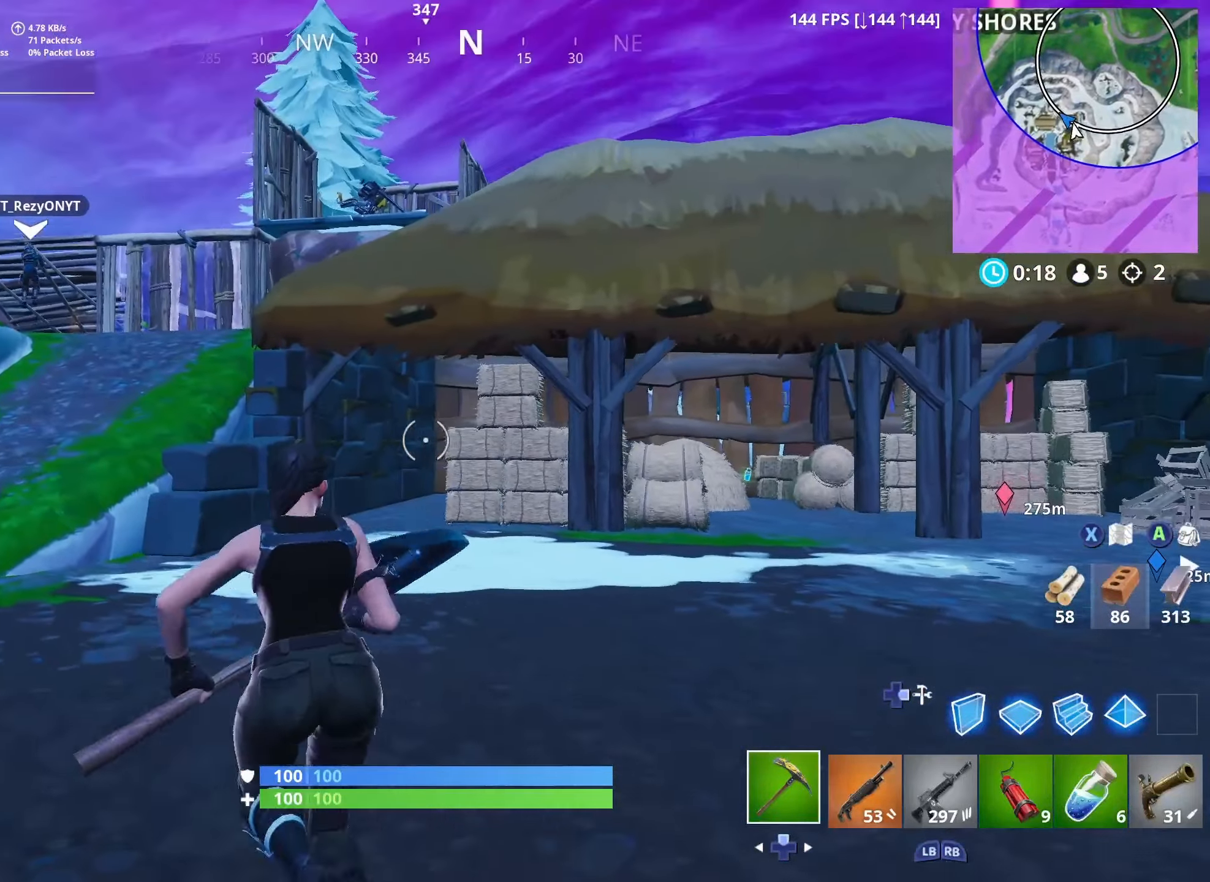
{"buttons": [], "left_stick": "up-left", "right_stick": "center", "events": [[350, "left_stick", "up"], [467, "left_stick", "up-left"]]}
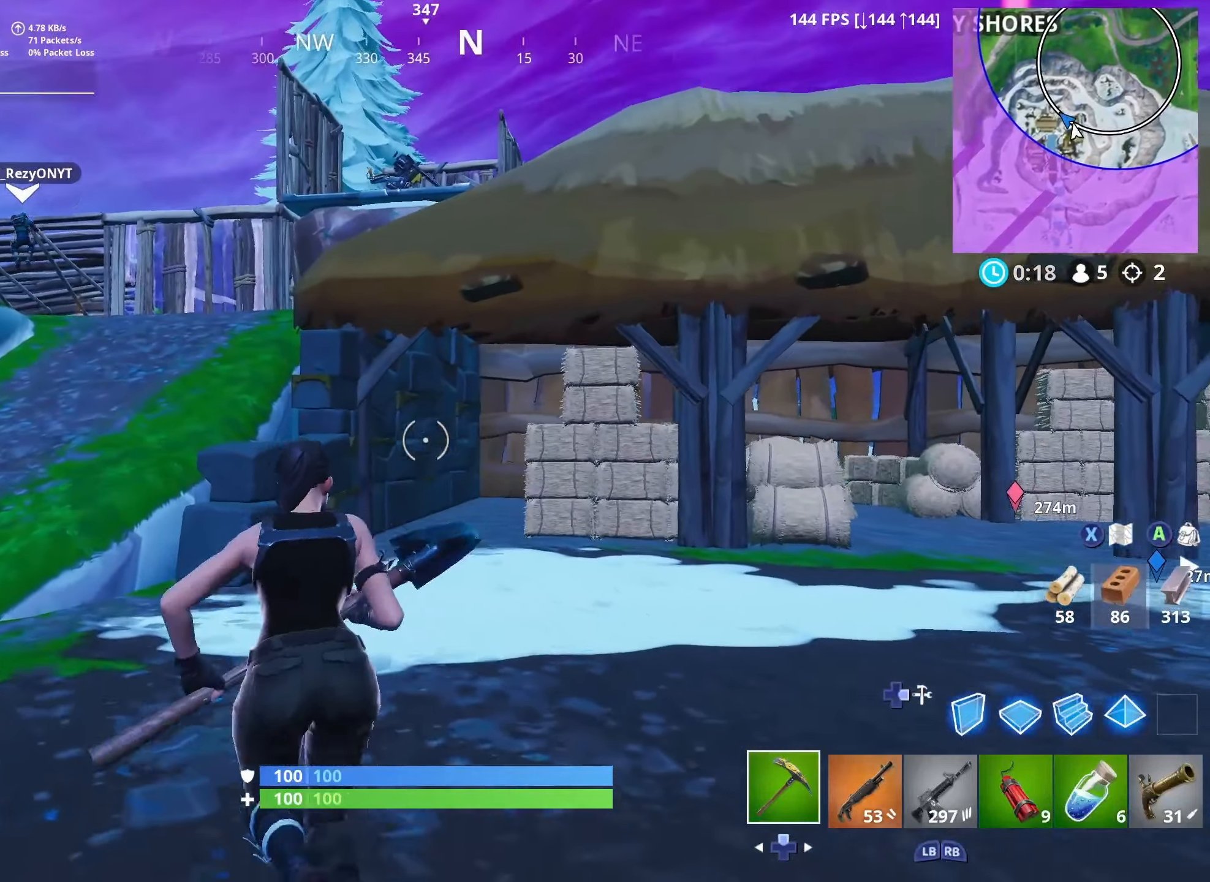
{"buttons": [], "left_stick": "up", "right_stick": "center", "events": [[283, "left_stick", "up"]]}
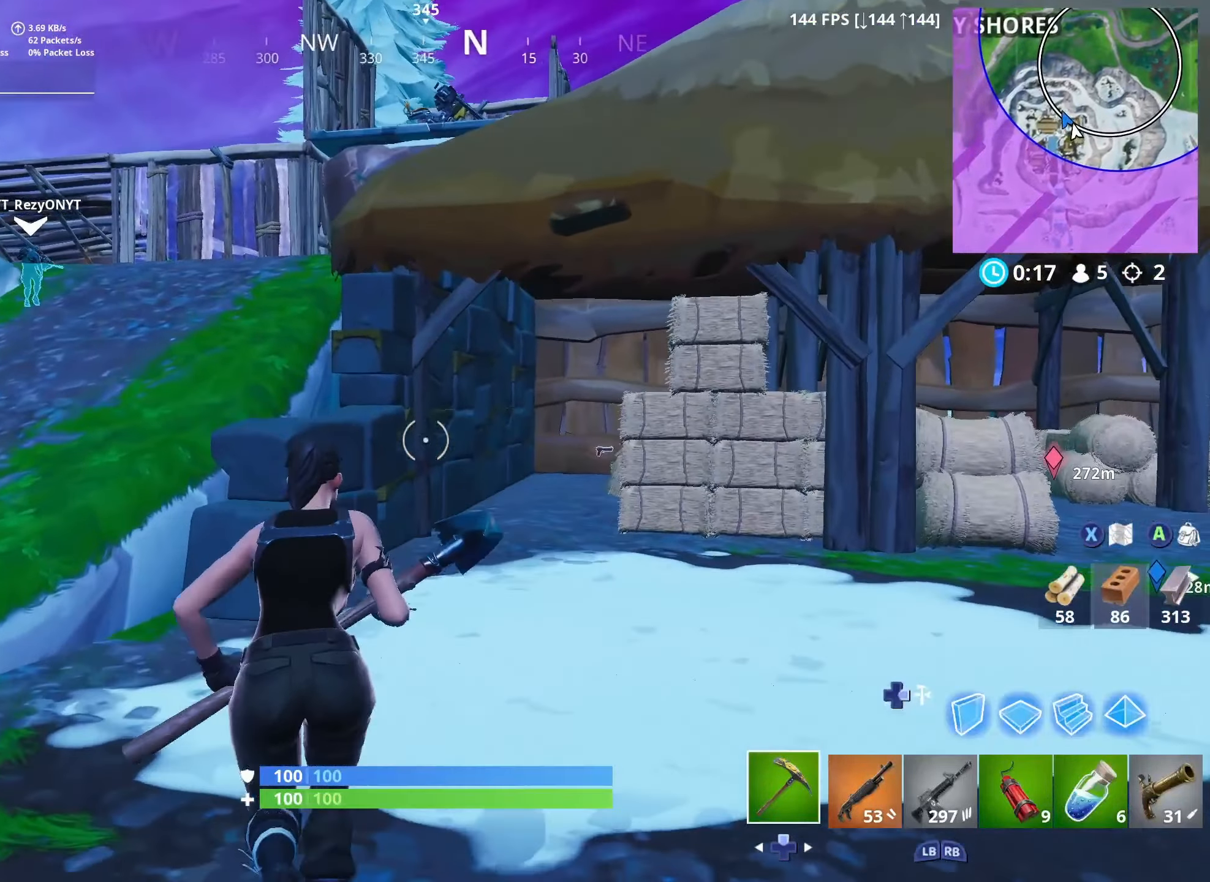
{"buttons": ["R2", "L3"], "left_stick": "up-left", "right_stick": "down", "events": [[217, "left_stick", "up-left"], [417, "L3", "down"], [417, "right_stick", "down"], [433, "R2", "down"]]}
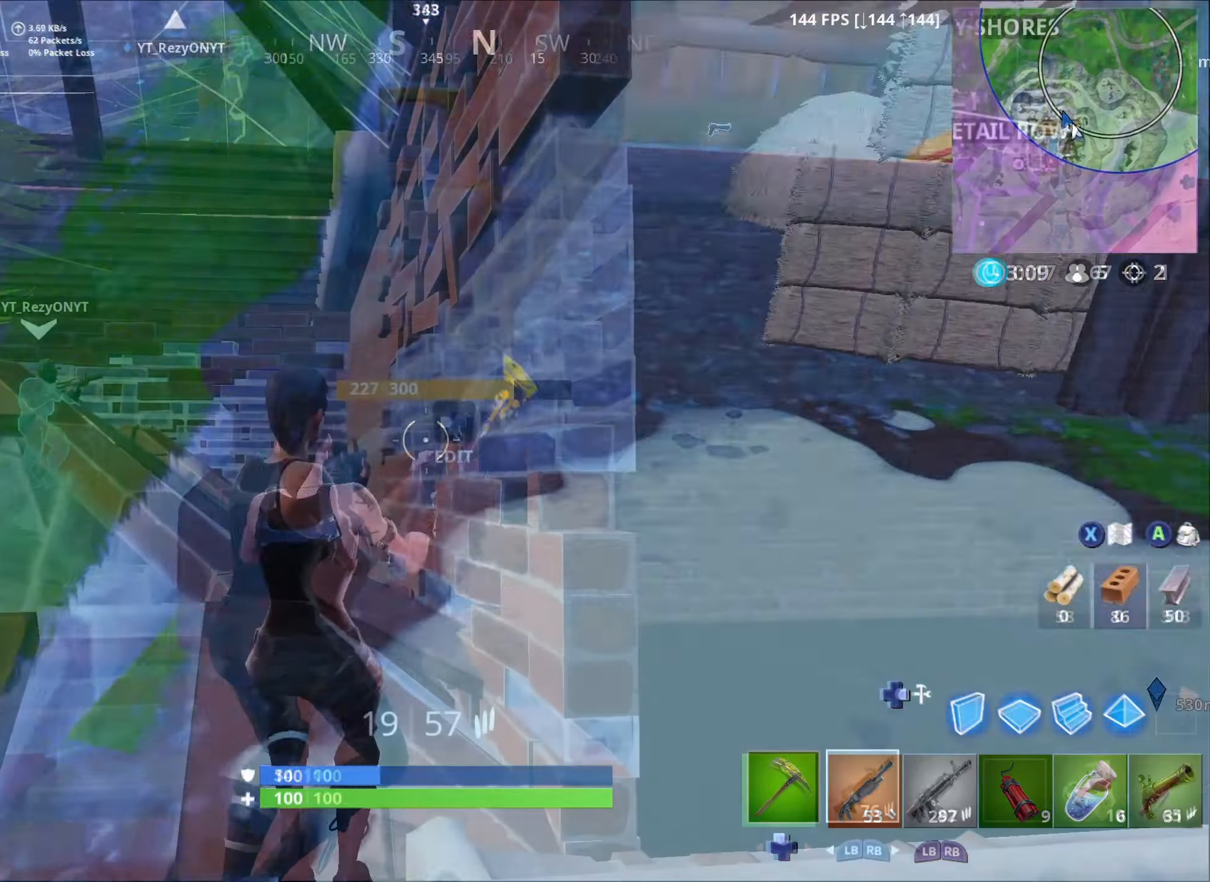
{"buttons": [], "left_stick": "down-right", "right_stick": "right", "events": [[50, "L3", "up"], [50, "left_stick", "down-right"], [50, "right_stick", "right"], [167, "DPAD_UP", "down"], [233, "R2", "up"], [267, "DPAD_UP", "up"]]}
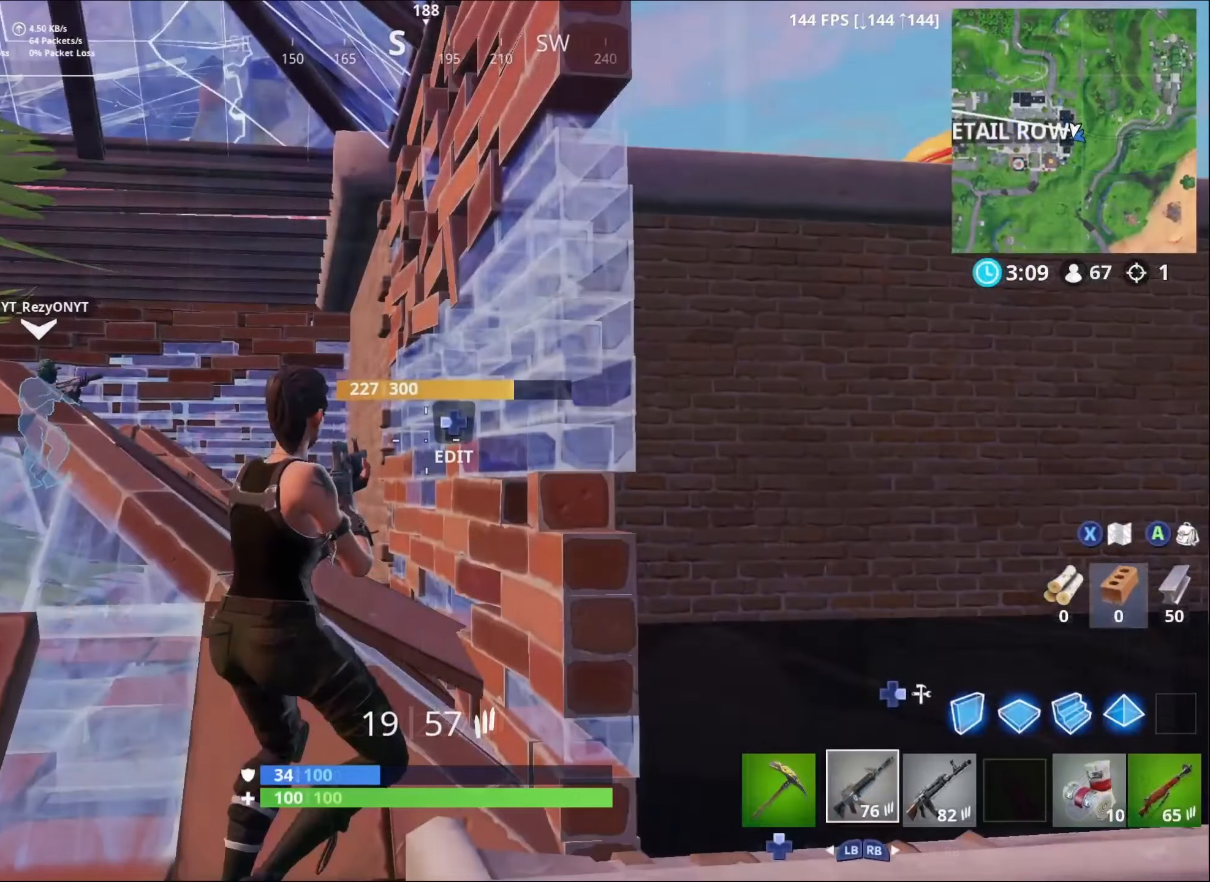
{"buttons": [], "left_stick": "down-right", "right_stick": "right", "events": []}
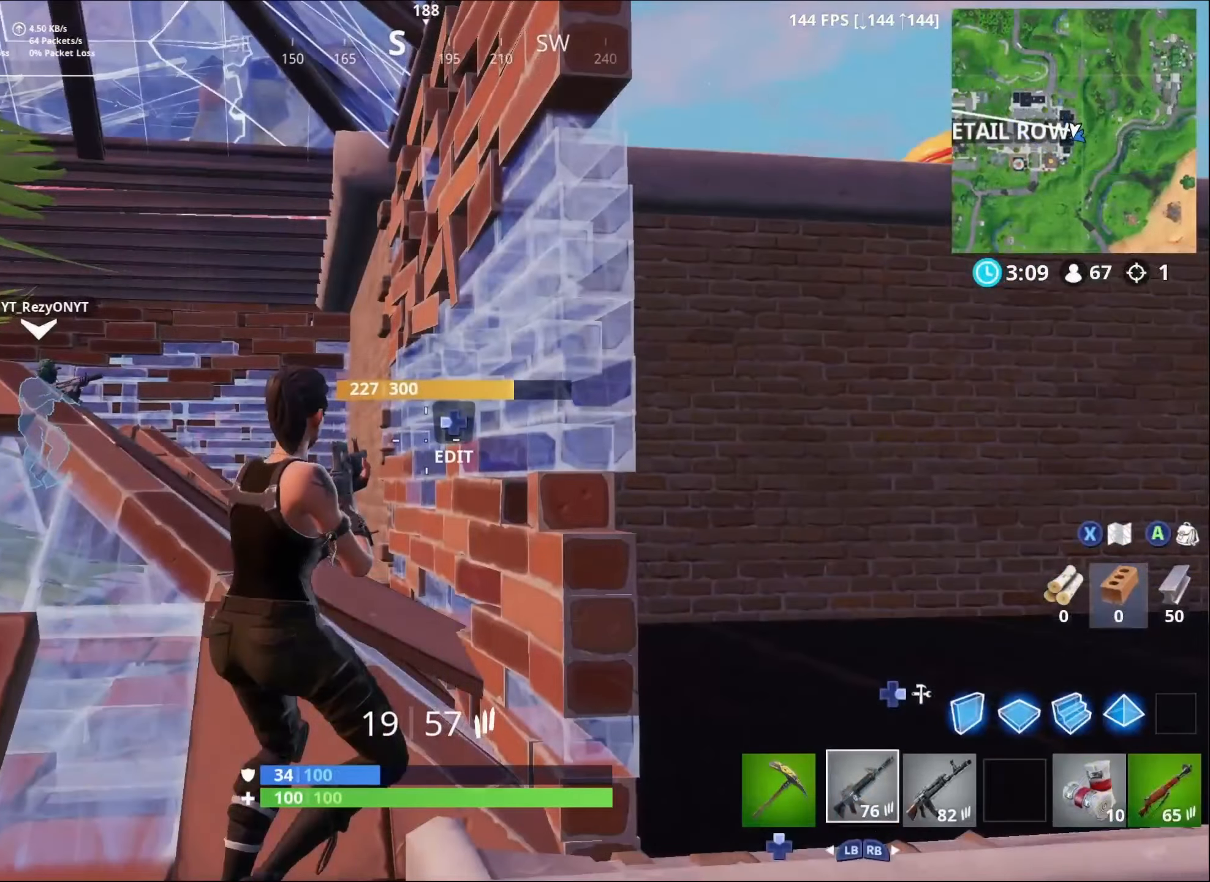
{"buttons": [], "left_stick": "down-right", "right_stick": "right", "events": []}
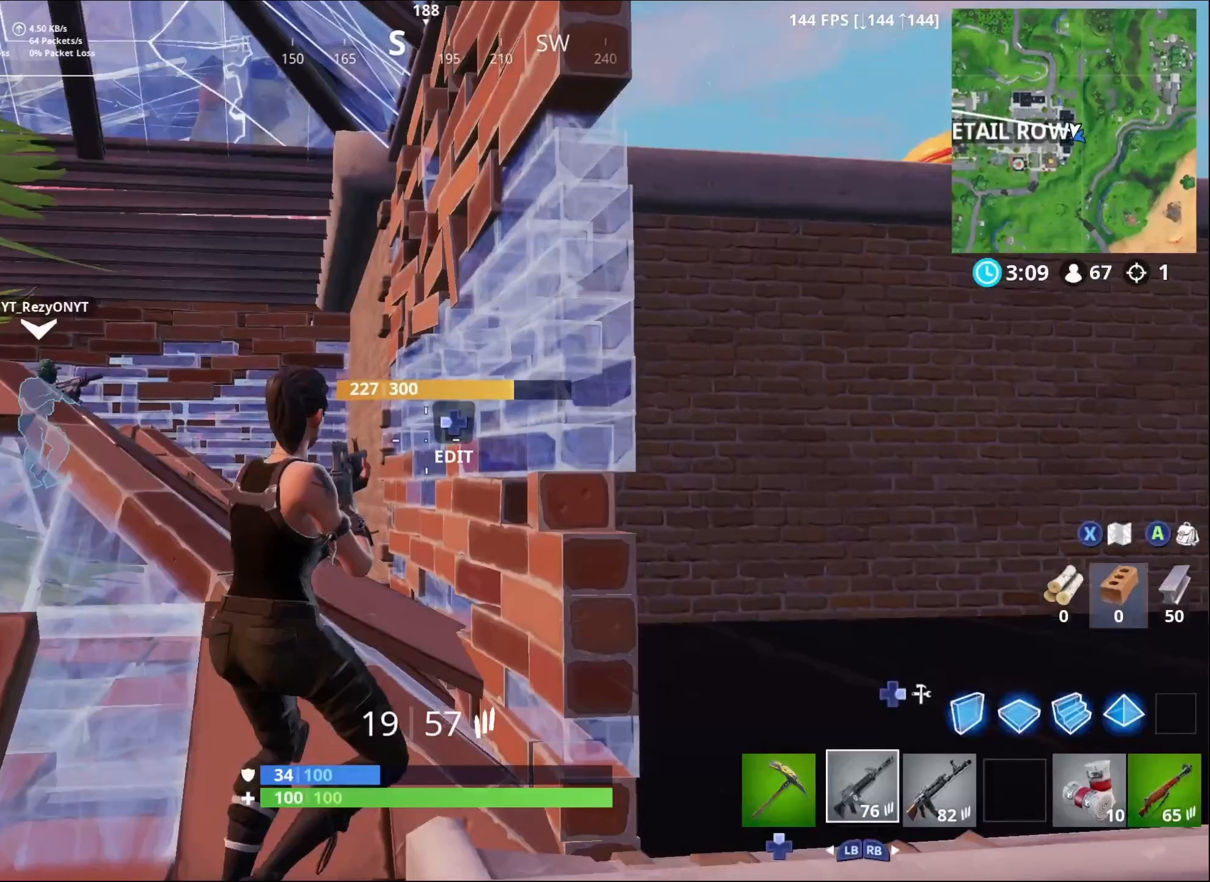
{"buttons": [], "left_stick": "down-right", "right_stick": "right", "events": []}
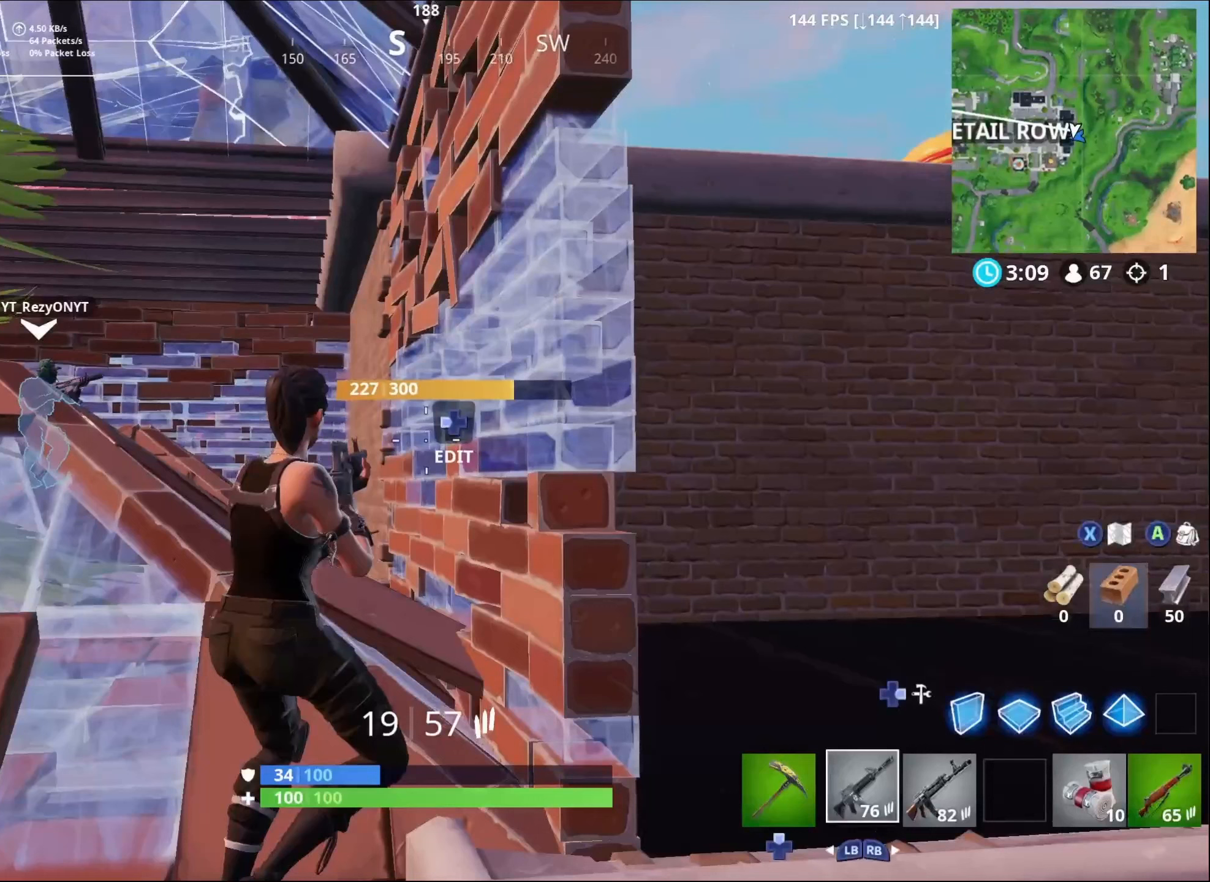
{"buttons": [], "left_stick": "down-right", "right_stick": "right", "events": []}
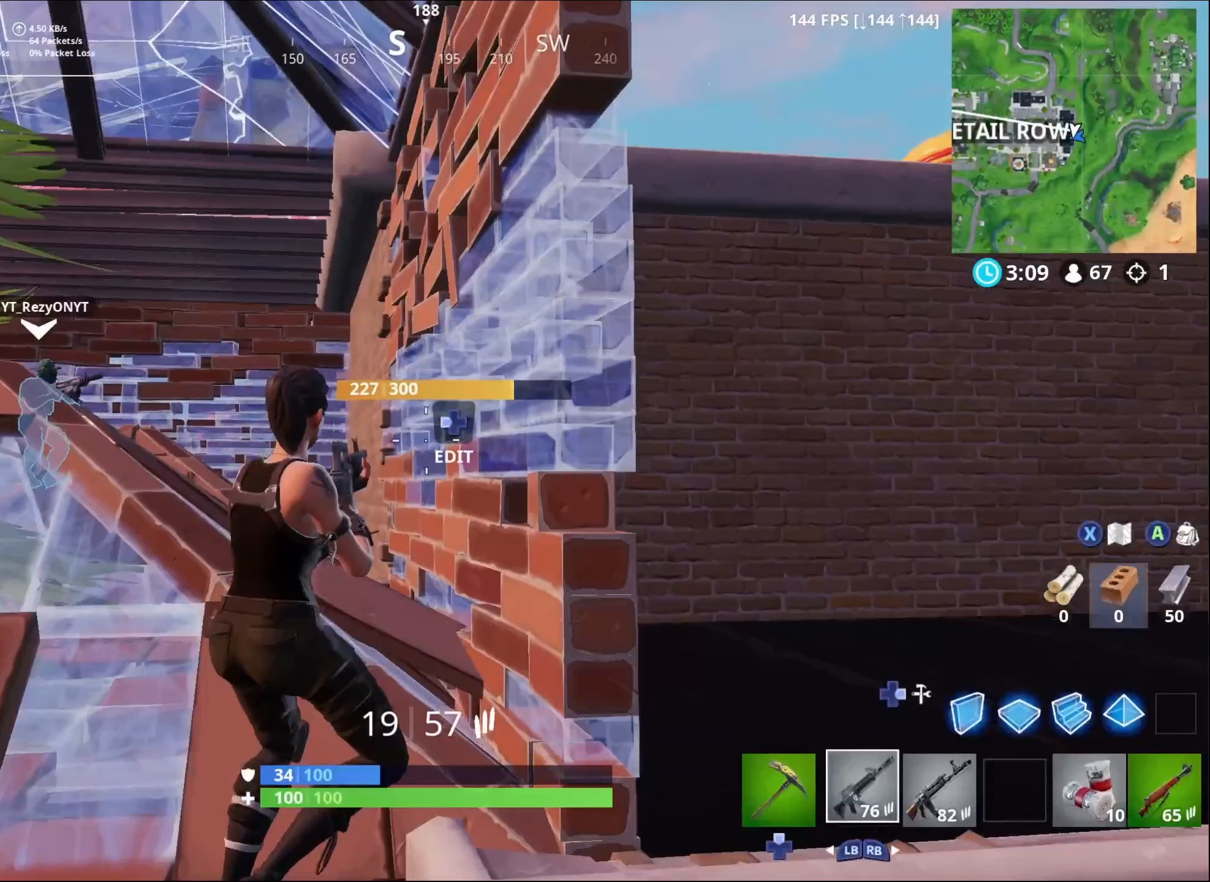
{"buttons": [], "left_stick": "down-right", "right_stick": "right", "events": []}
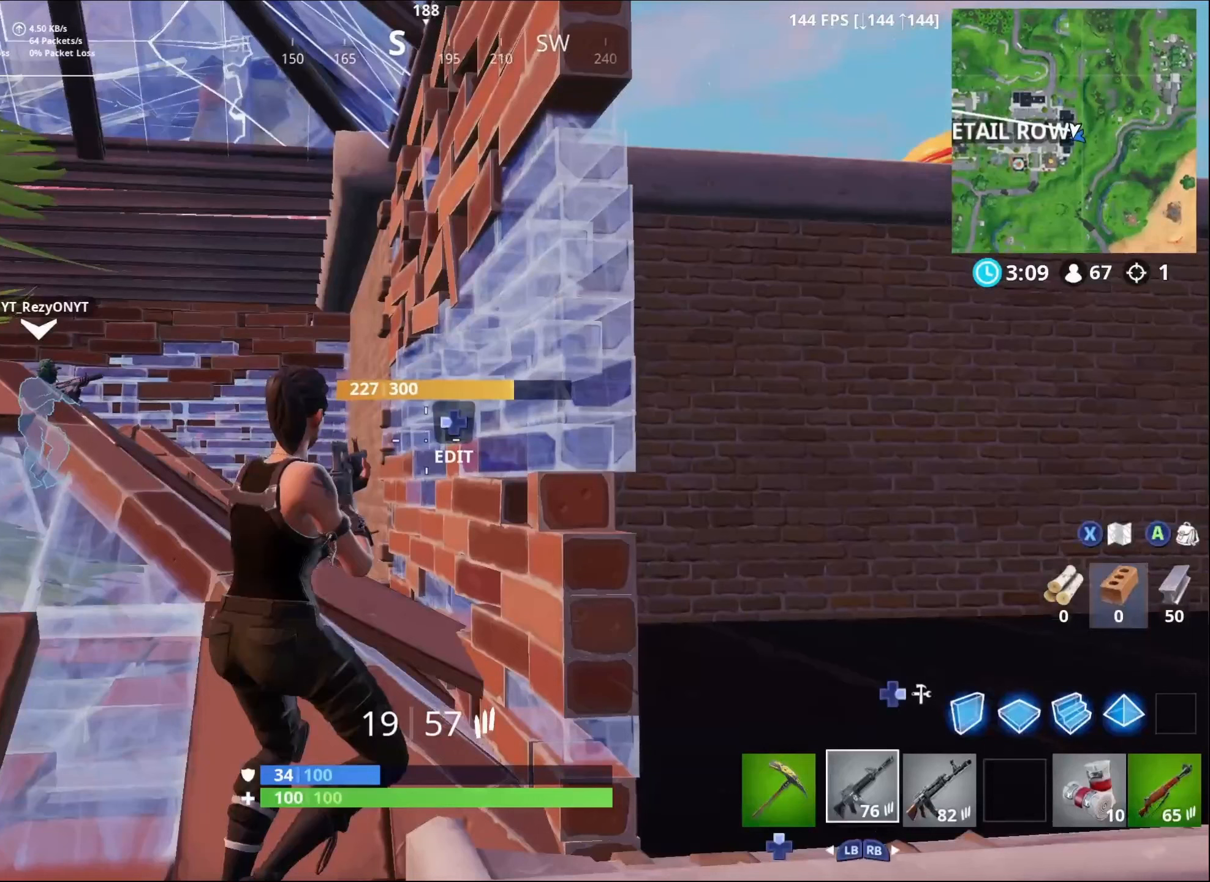
{"buttons": [], "left_stick": "down-right", "right_stick": "right", "events": []}
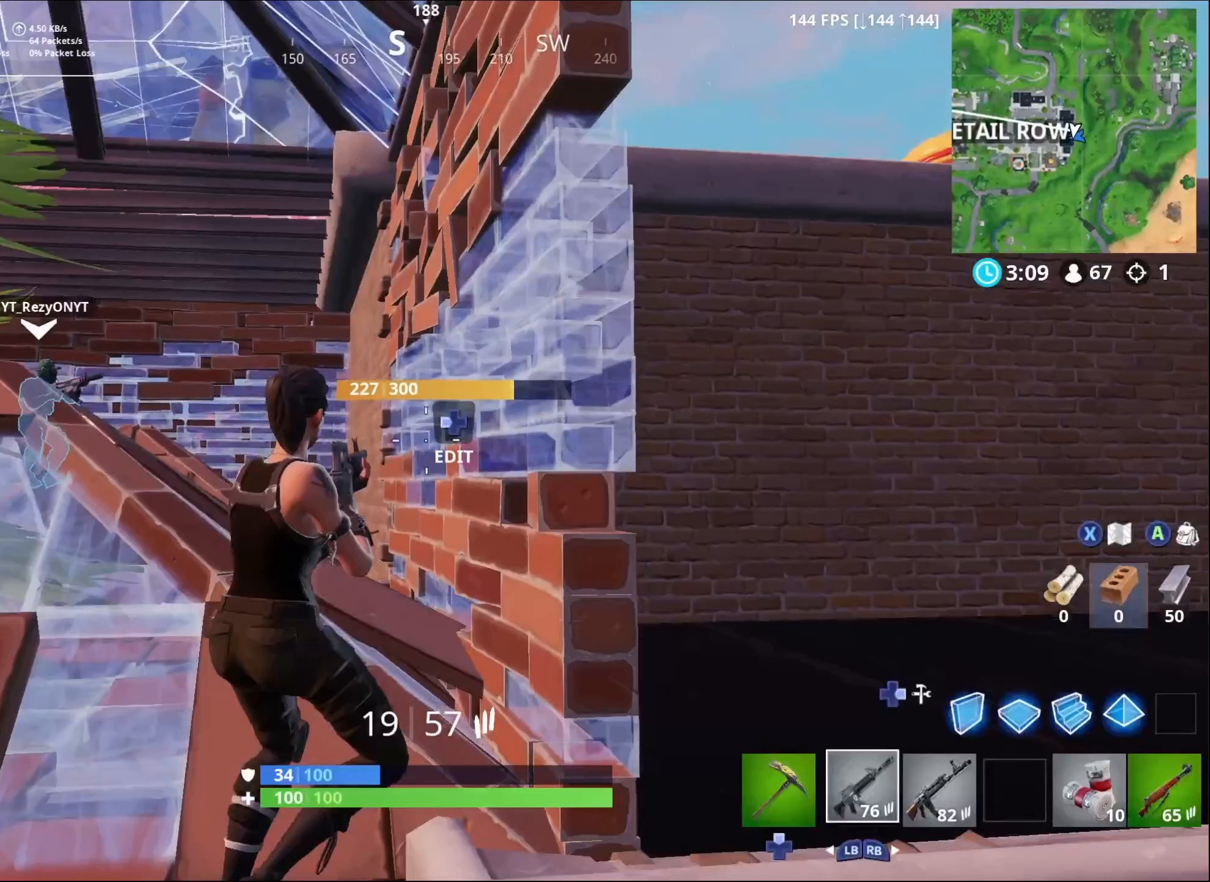
{"buttons": [], "left_stick": "down-right", "right_stick": "right", "events": []}
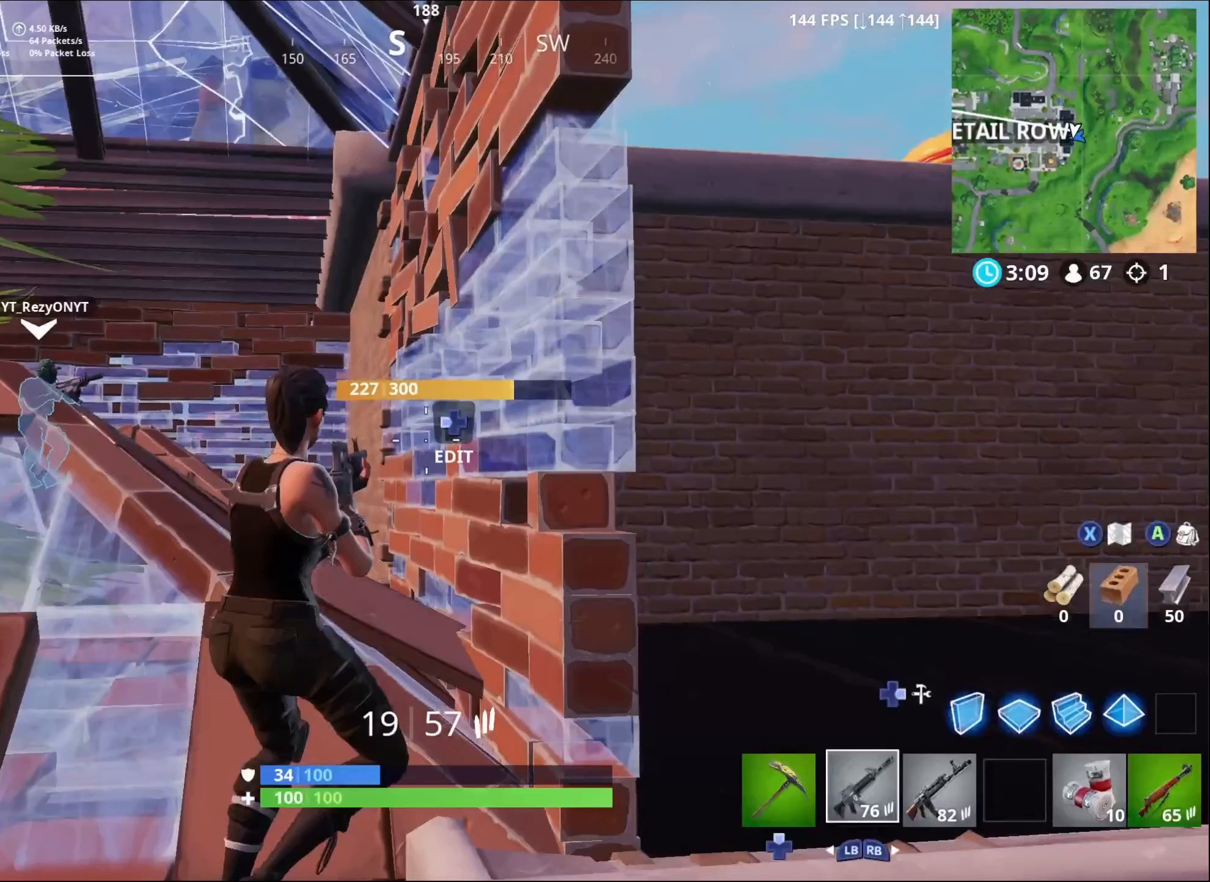
{"buttons": [], "left_stick": "down-right", "right_stick": "right", "events": []}
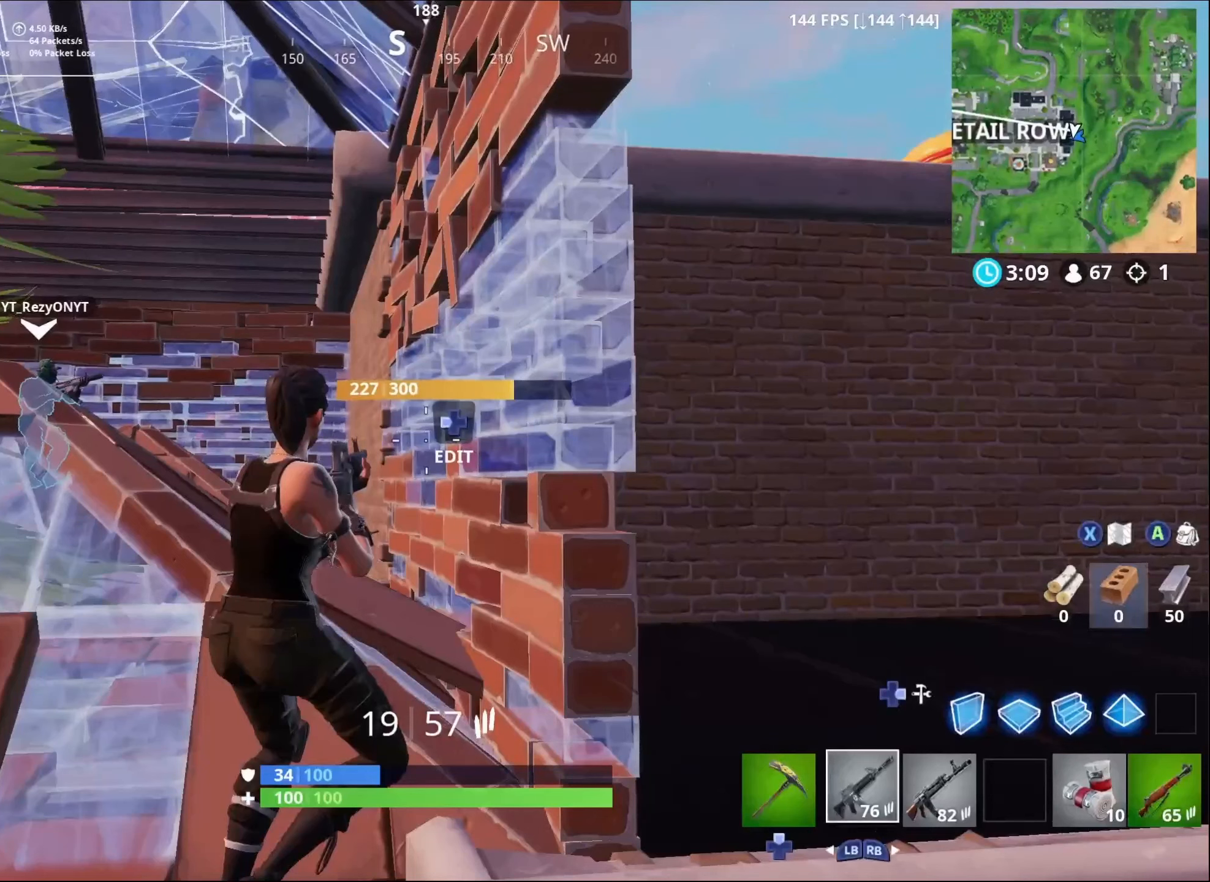
{"buttons": [], "left_stick": "down-right", "right_stick": "right", "events": []}
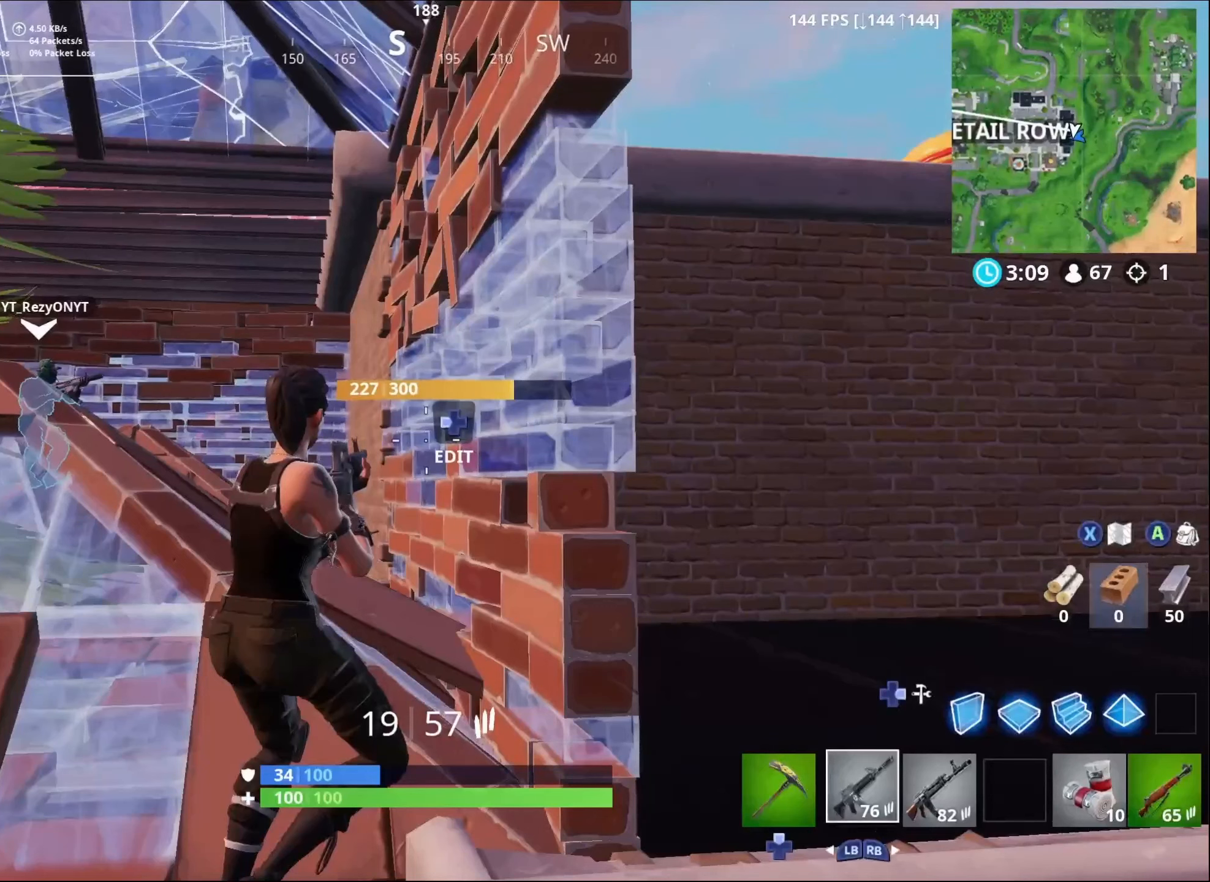
{"buttons": [], "left_stick": "down-right", "right_stick": "right", "events": []}
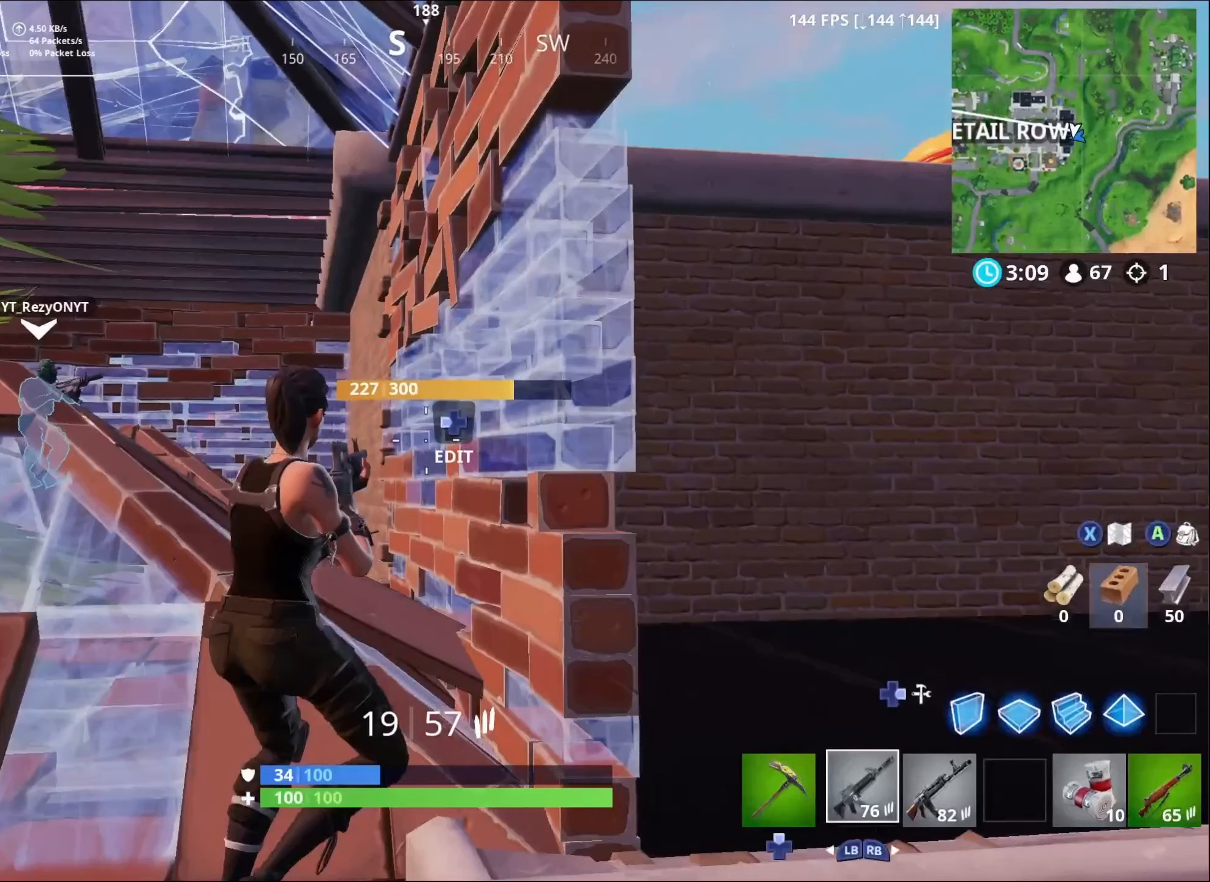
{"buttons": [], "left_stick": "down-right", "right_stick": "right", "events": []}
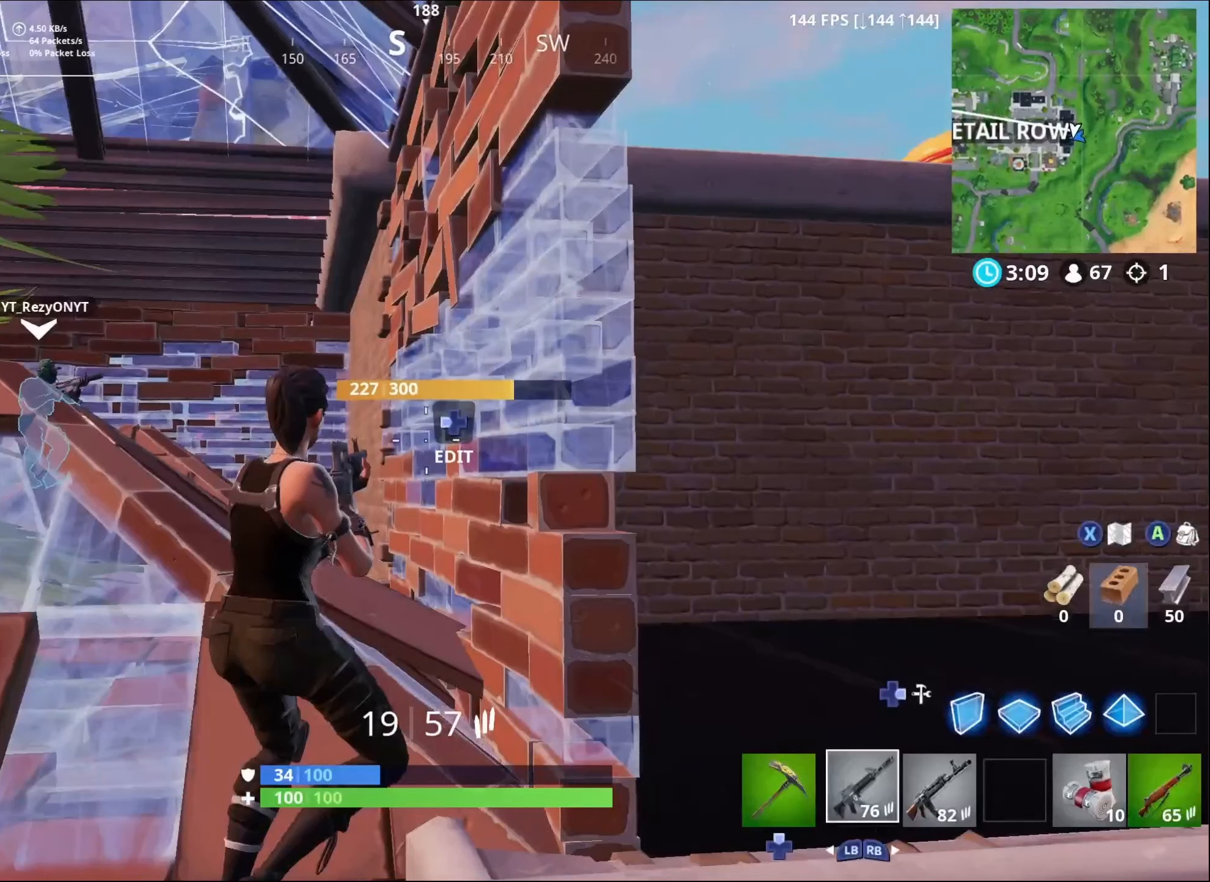
{"buttons": [], "left_stick": "down-right", "right_stick": "right", "events": []}
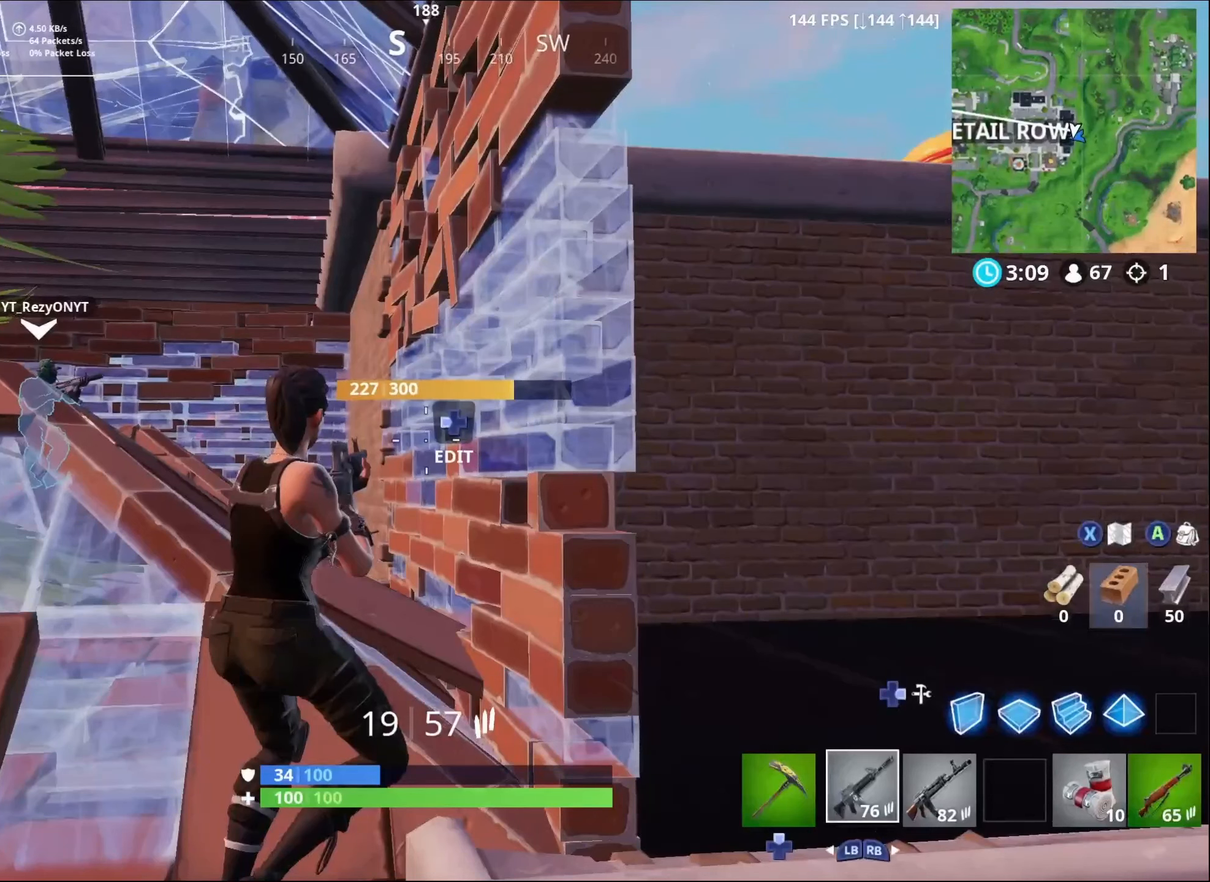
{"buttons": [], "left_stick": "down-right", "right_stick": "right", "events": []}
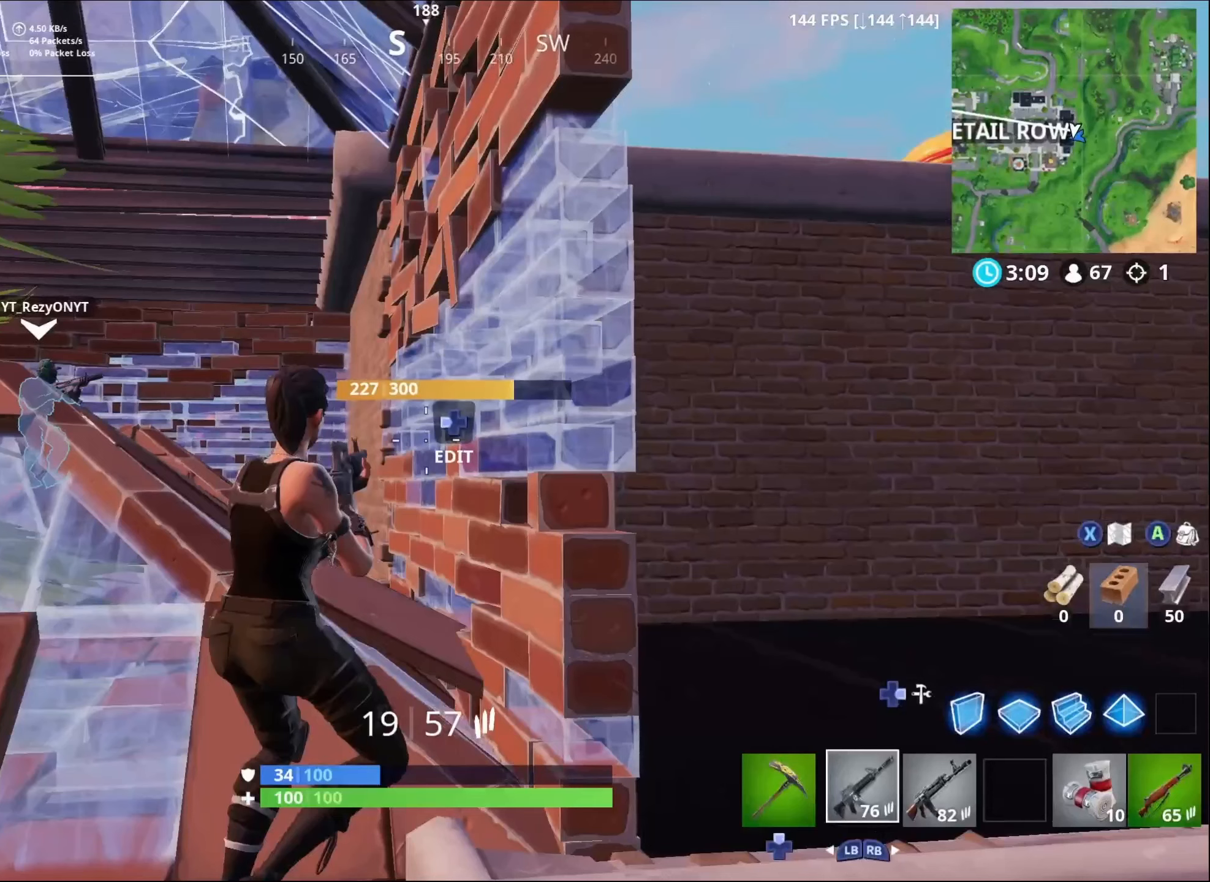
{"buttons": [], "left_stick": "down-right", "right_stick": "right", "events": []}
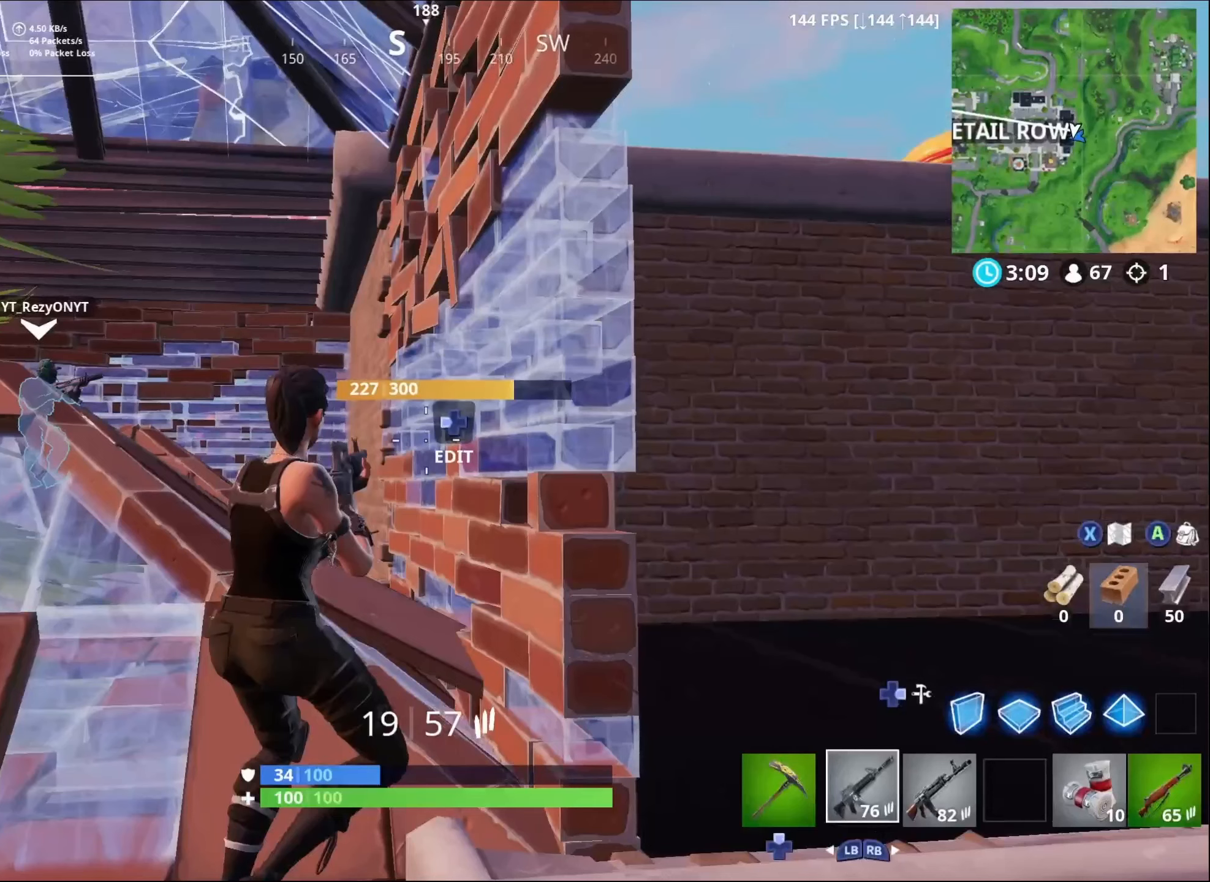
{"buttons": [], "left_stick": "down-right", "right_stick": "right", "events": []}
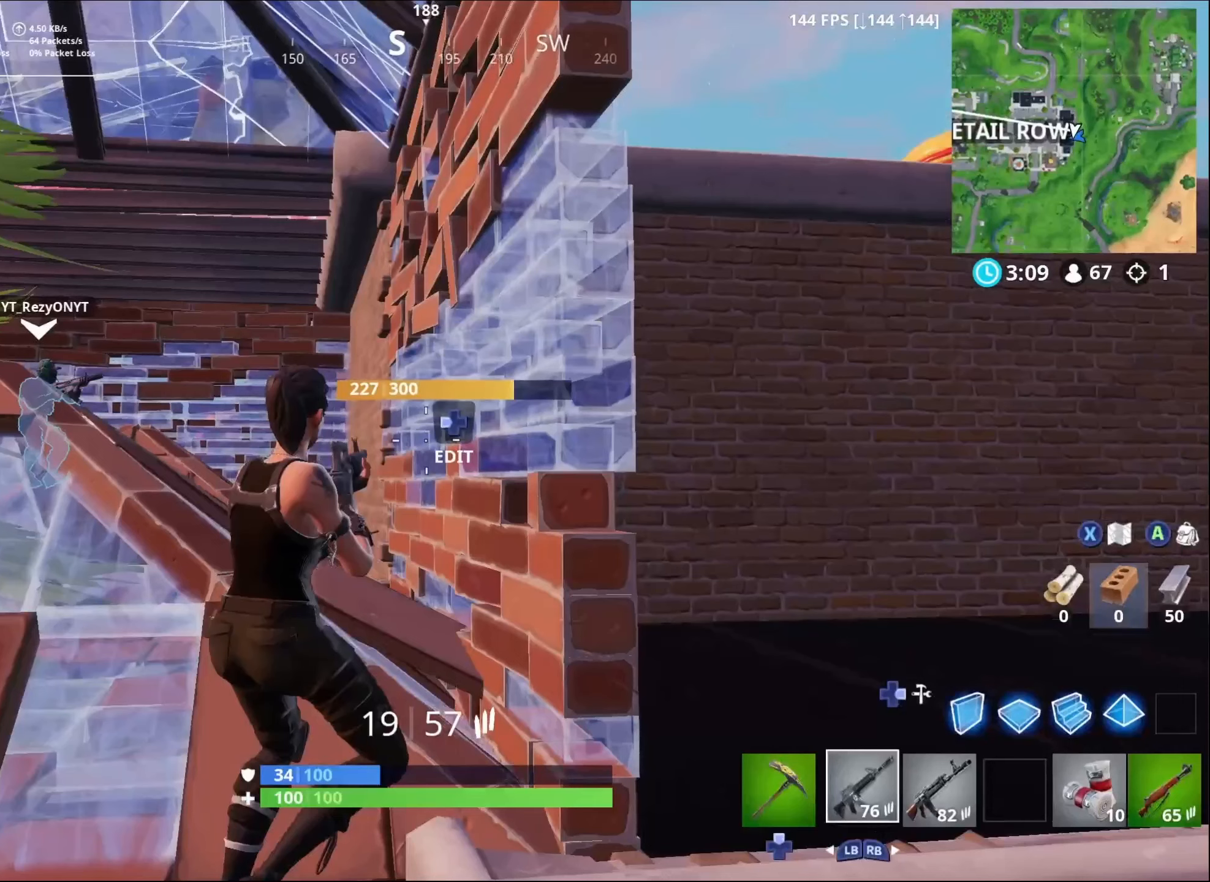
{"buttons": [], "left_stick": "down-right", "right_stick": "right", "events": []}
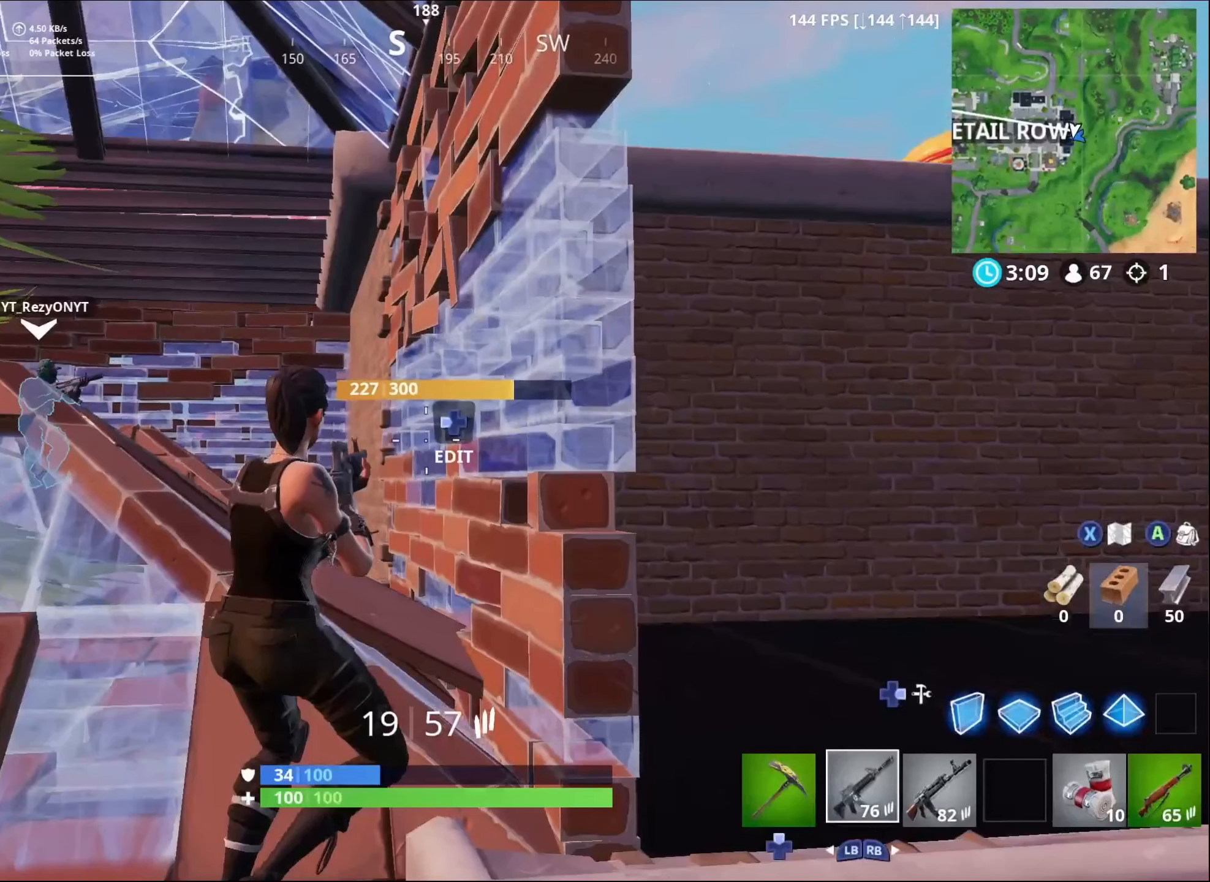
{"buttons": [], "left_stick": "down-right", "right_stick": "right", "events": []}
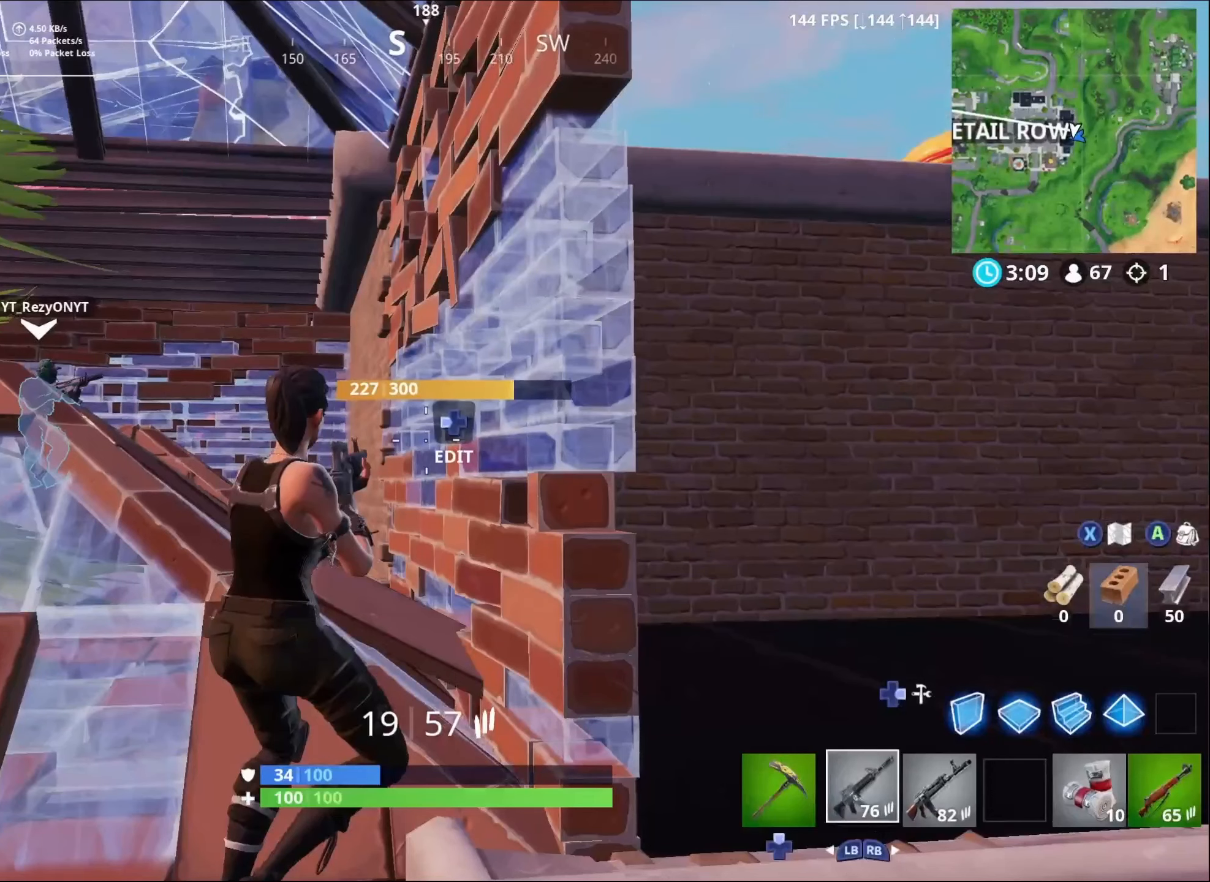
{"buttons": [], "left_stick": "down-right", "right_stick": "right", "events": []}
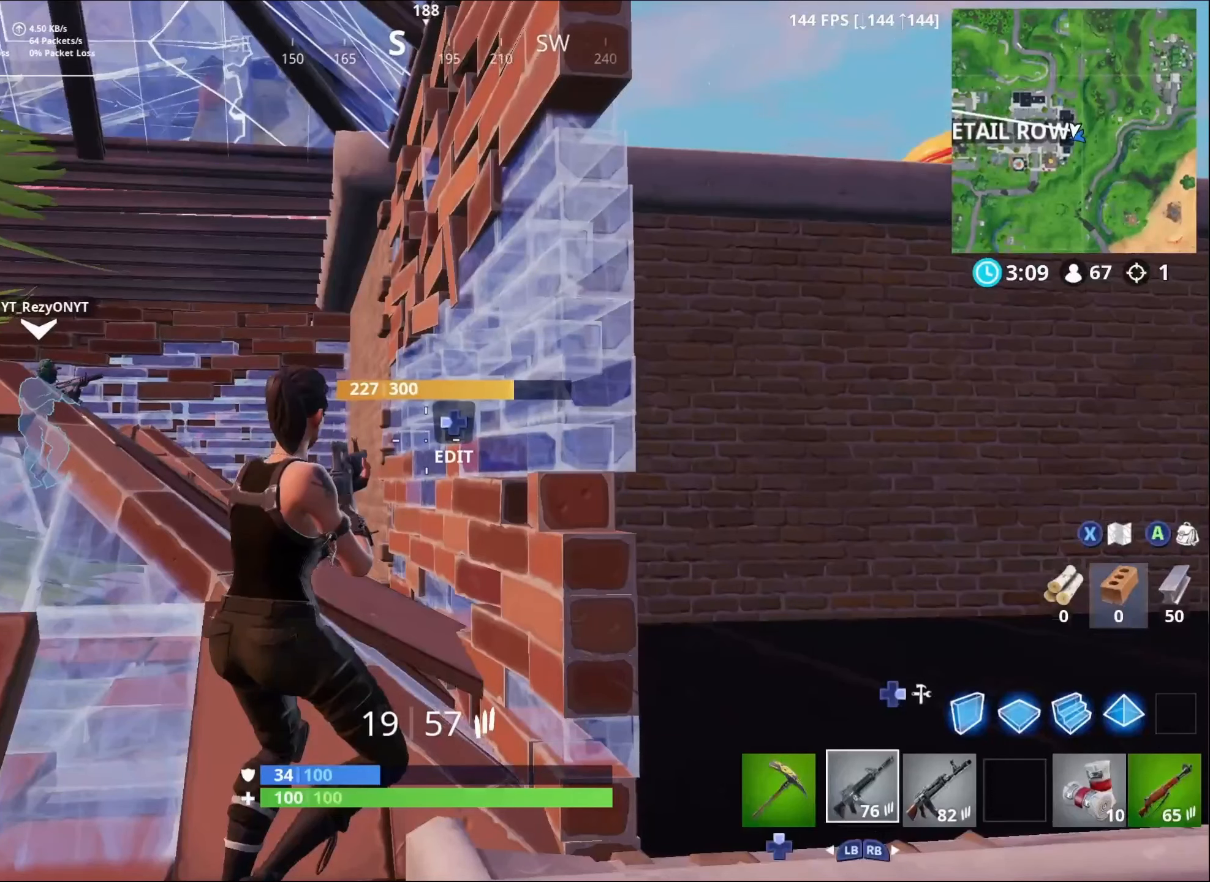
{"buttons": [], "left_stick": "down-right", "right_stick": "right", "events": []}
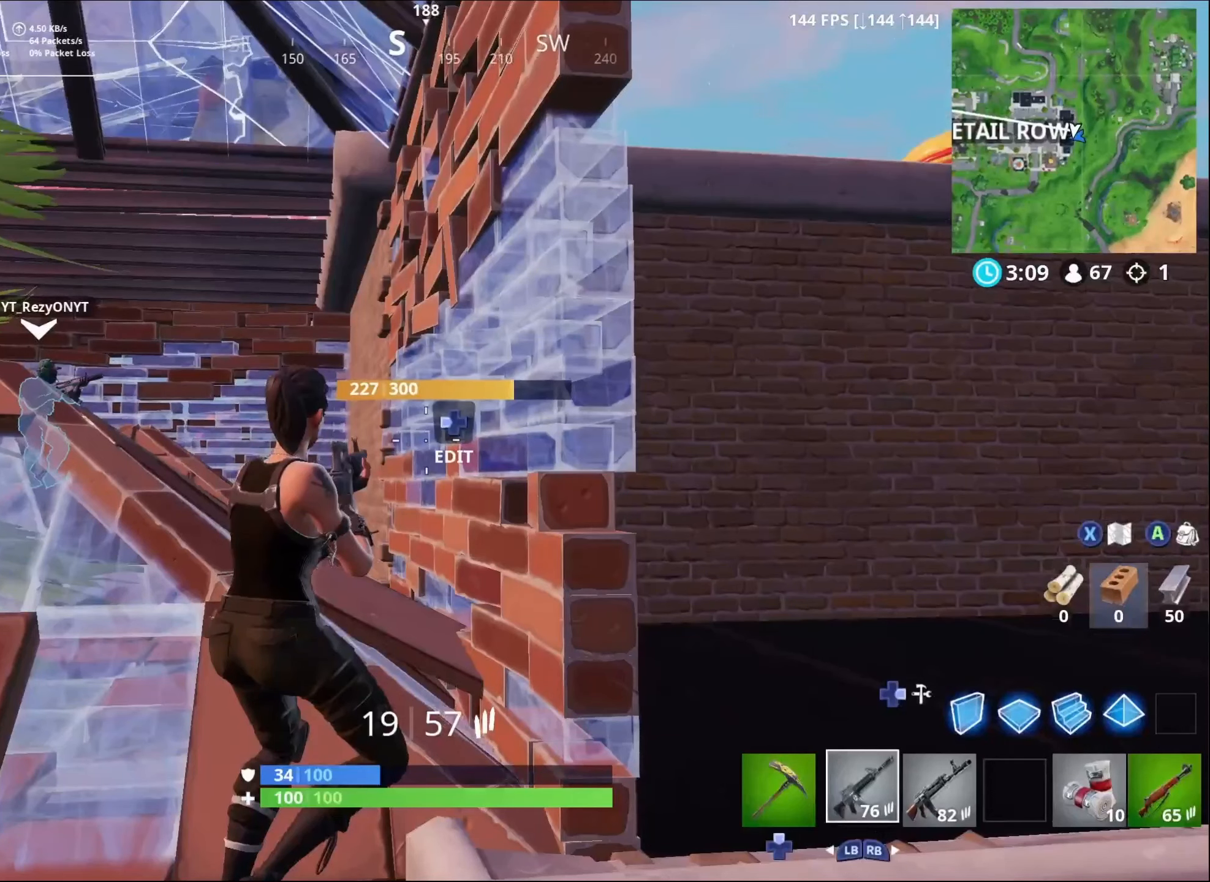
{"buttons": [], "left_stick": "down-right", "right_stick": "right", "events": []}